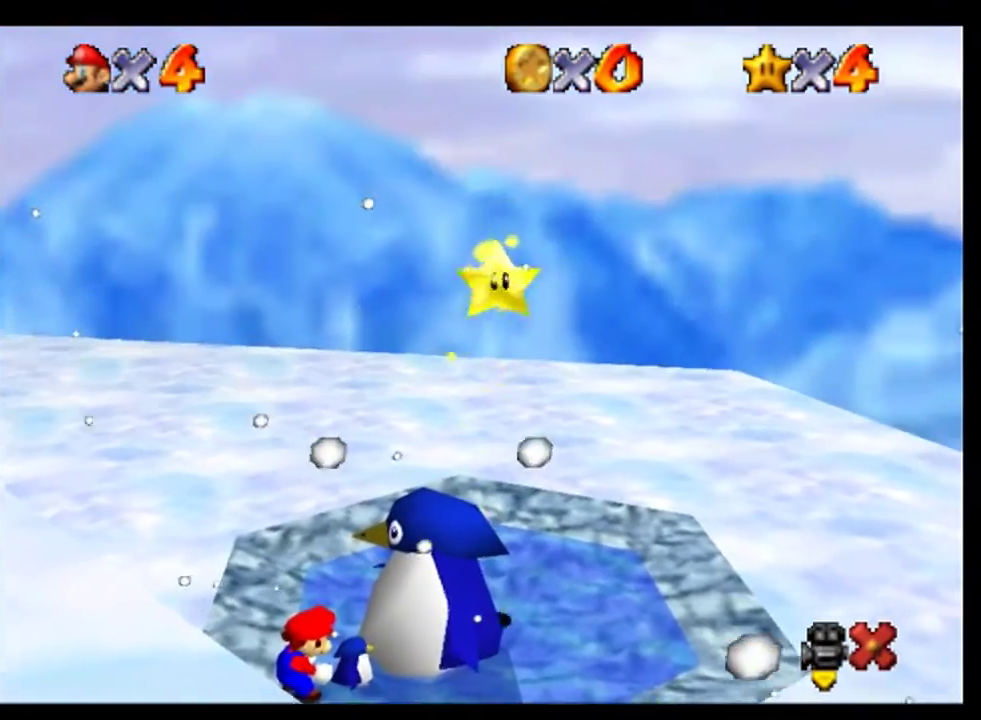
Gameplay with a controller (Nintendo layout); each line is a JSON object with the inputs held at the frame after it. "events" lists button and stick changes between this image and that frame as [ms after this image, input, new state], when the widget could be followed in between. This overlay highlights the sticks when they move; stick clicks (L3) are not distinguishable. Not read: L3 R3 Z.
{"buttons": ["A"], "left_stick": "center", "events": [[67, "A", "up"], [233, "A", "down"], [300, "A", "up"], [467, "A", "down"]]}
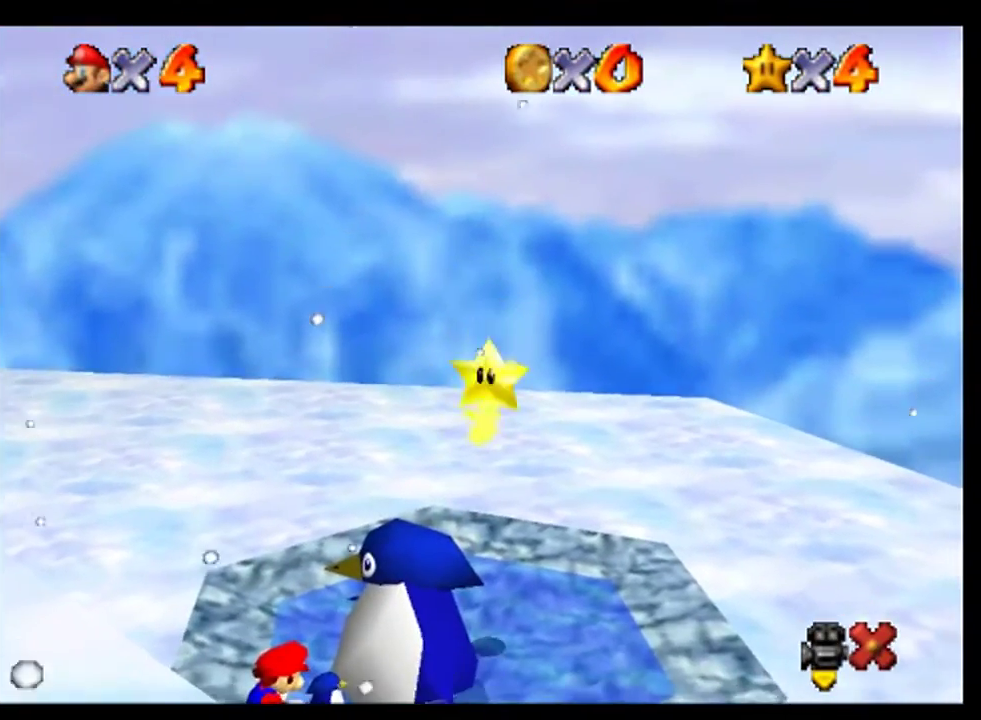
{"buttons": ["A"], "left_stick": "center", "events": [[67, "A", "up"], [200, "A", "down"], [300, "A", "up"], [467, "A", "down"]]}
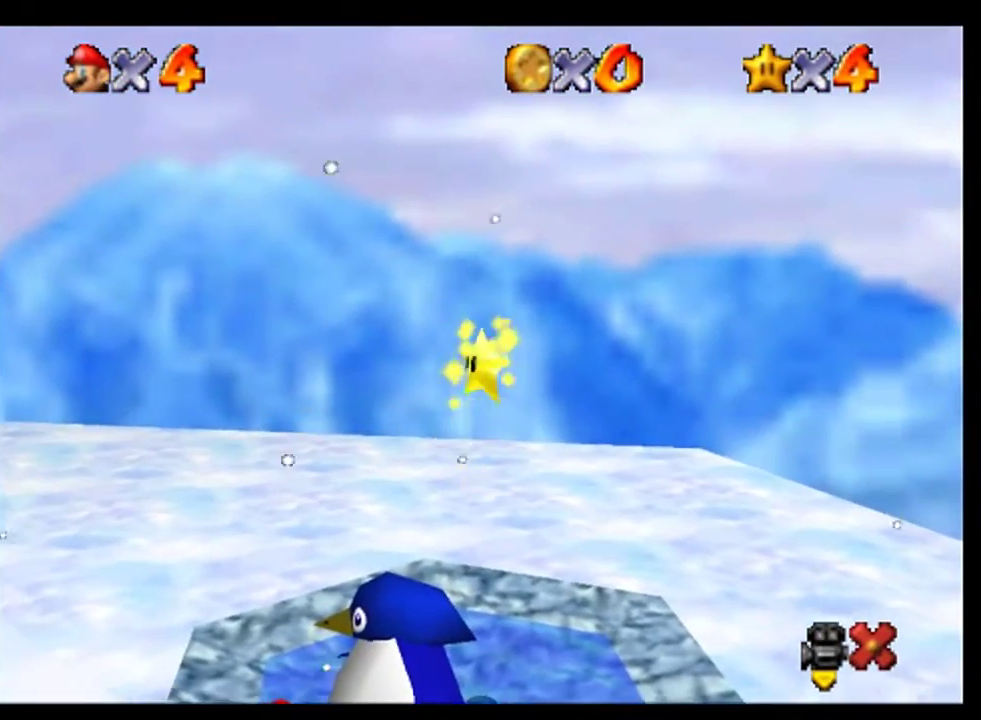
{"buttons": ["A"], "left_stick": "center", "events": [[100, "A", "up"], [233, "A", "down"], [300, "A", "up"], [467, "A", "down"]]}
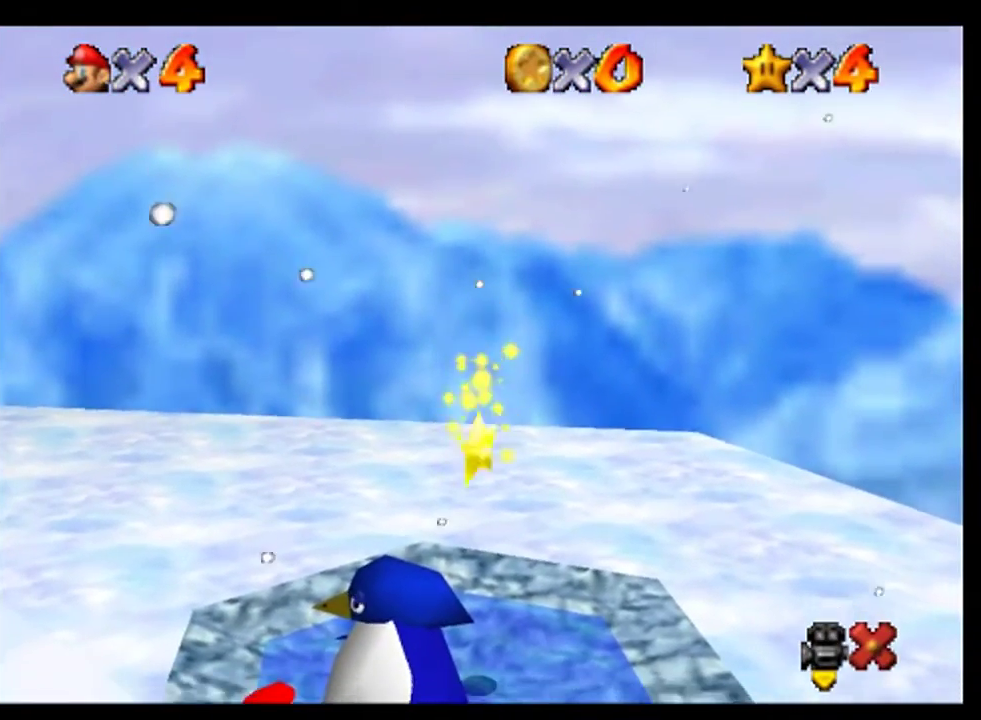
{"buttons": [], "left_stick": "center", "events": [[33, "A", "up"], [167, "A", "down"], [267, "A", "up"], [400, "A", "down"], [467, "A", "up"]]}
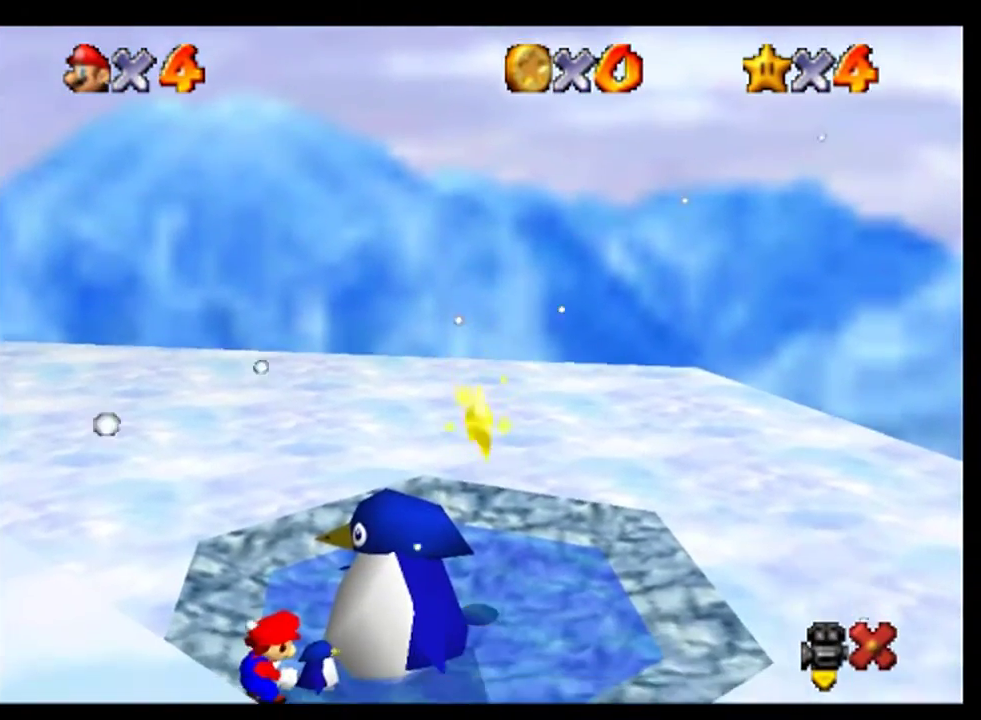
{"buttons": [], "left_stick": "center", "events": [[100, "A", "down"], [167, "A", "up"], [333, "A", "down"], [400, "A", "up"]]}
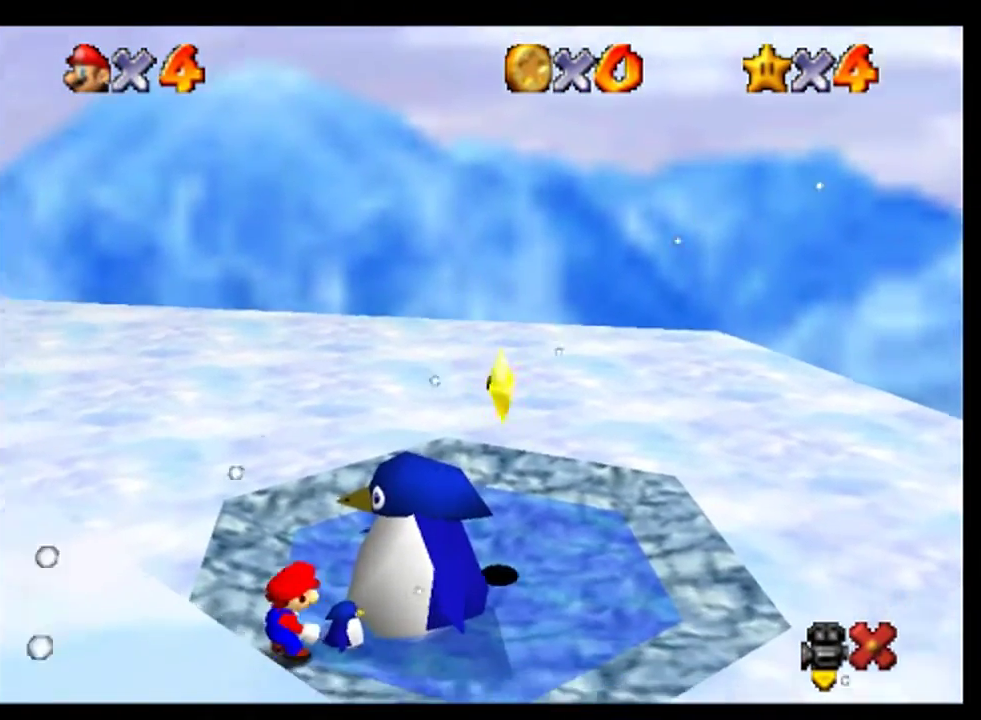
{"buttons": [], "left_stick": "up", "events": [[333, "left_stick", "up"]]}
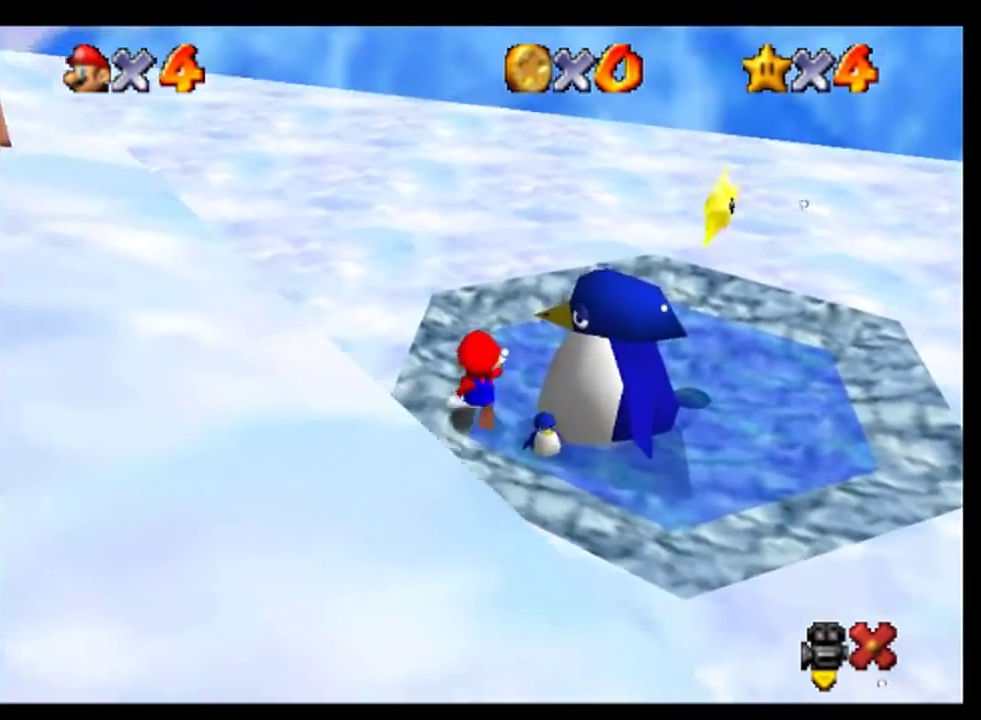
{"buttons": [], "left_stick": "up-right", "events": [[133, "left_stick", "up-right"], [333, "left_stick", "right"], [433, "left_stick", "up-right"]]}
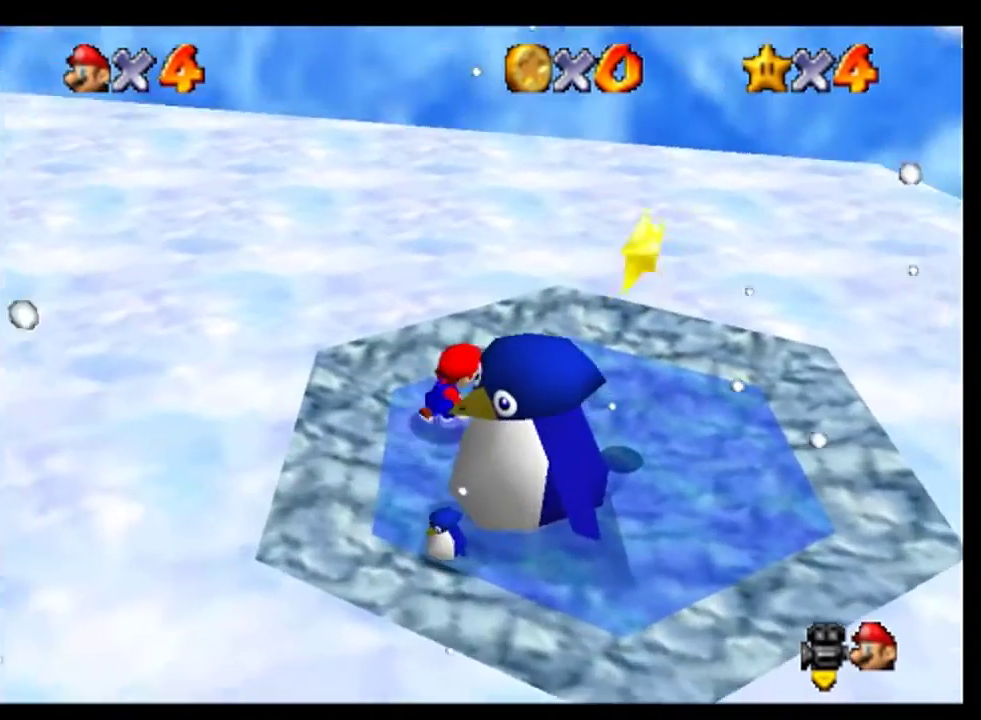
{"buttons": [], "left_stick": "down-right", "events": [[133, "left_stick", "center"], [267, "left_stick", "right"], [400, "left_stick", "down-right"]]}
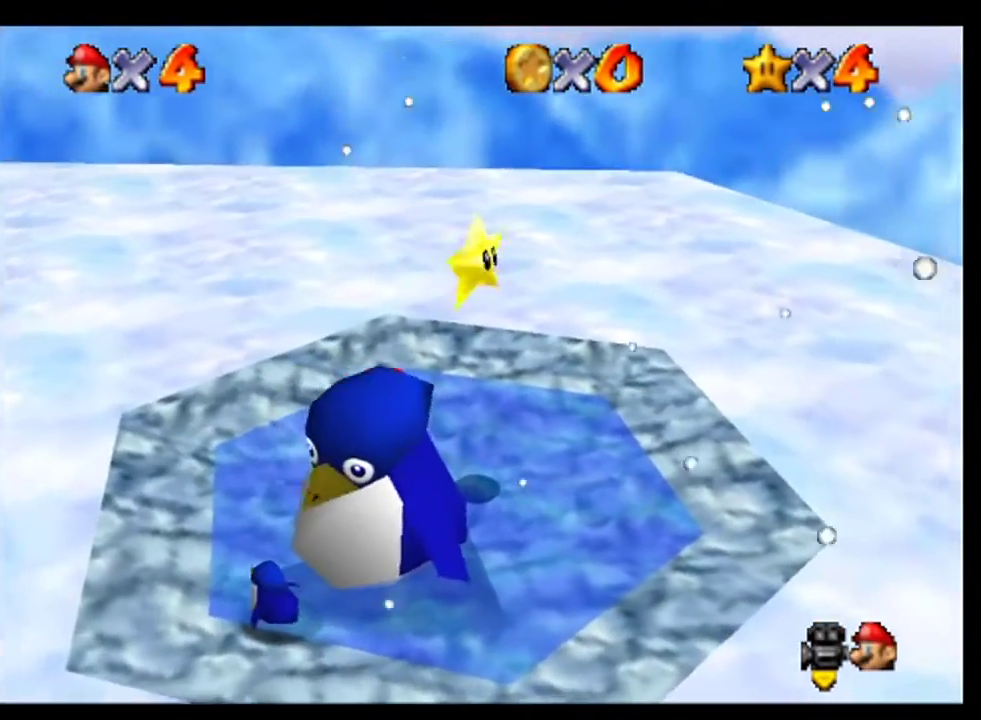
{"buttons": ["A"], "left_stick": "center", "events": [[100, "left_stick", "down"], [200, "left_stick", "center"], [233, "A", "down"]]}
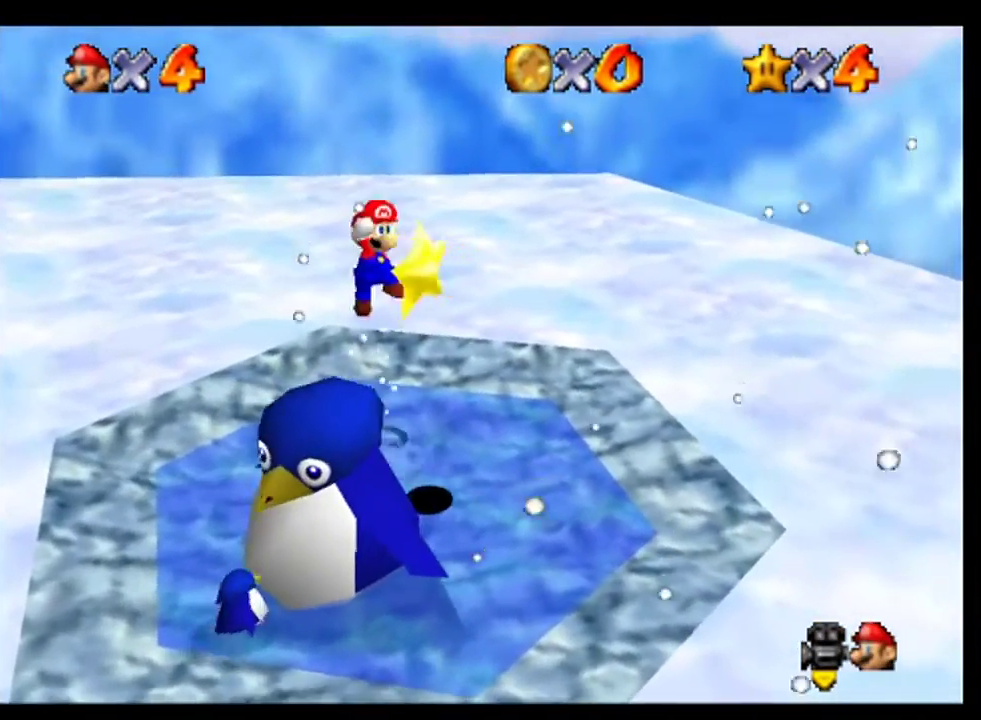
{"buttons": [], "left_stick": "center", "events": [[67, "left_stick", "down-right"], [233, "A", "up"], [233, "left_stick", "down"], [300, "left_stick", "down-right"], [433, "left_stick", "center"]]}
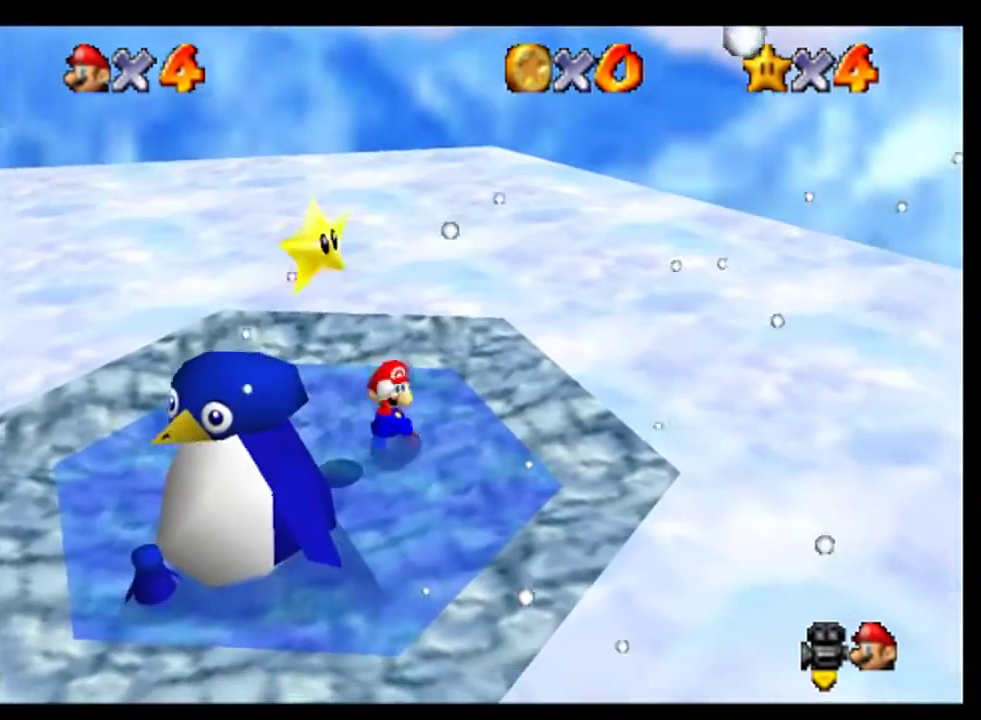
{"buttons": ["A"], "left_stick": "down-left", "events": [[133, "A", "down"], [233, "left_stick", "down-left"]]}
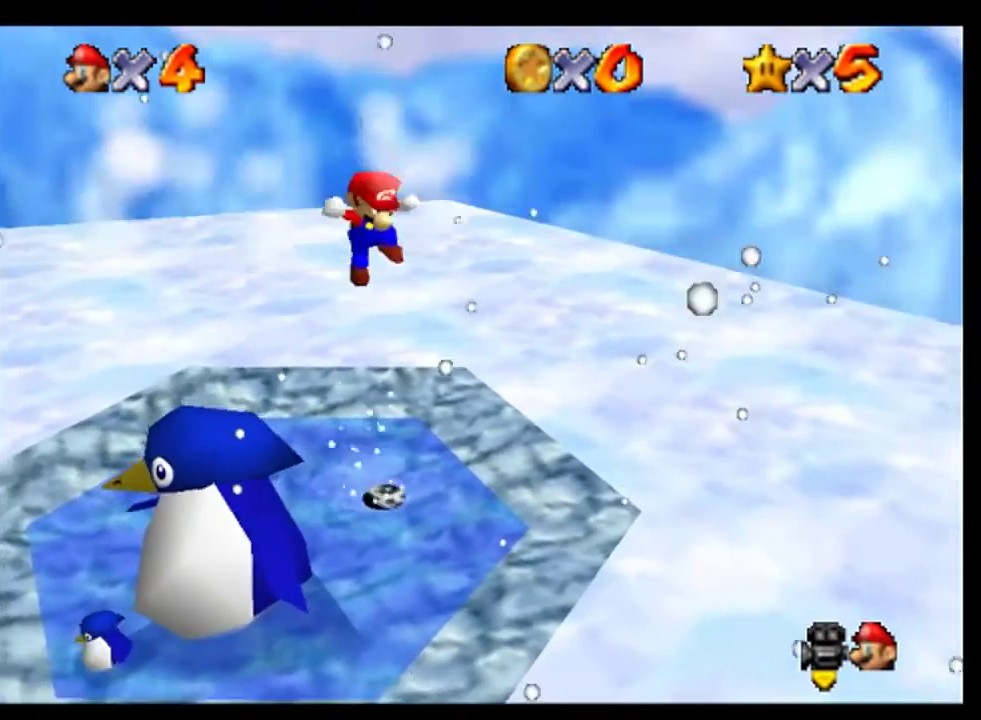
{"buttons": [], "left_stick": "center", "events": [[33, "A", "up"], [333, "left_stick", "center"]]}
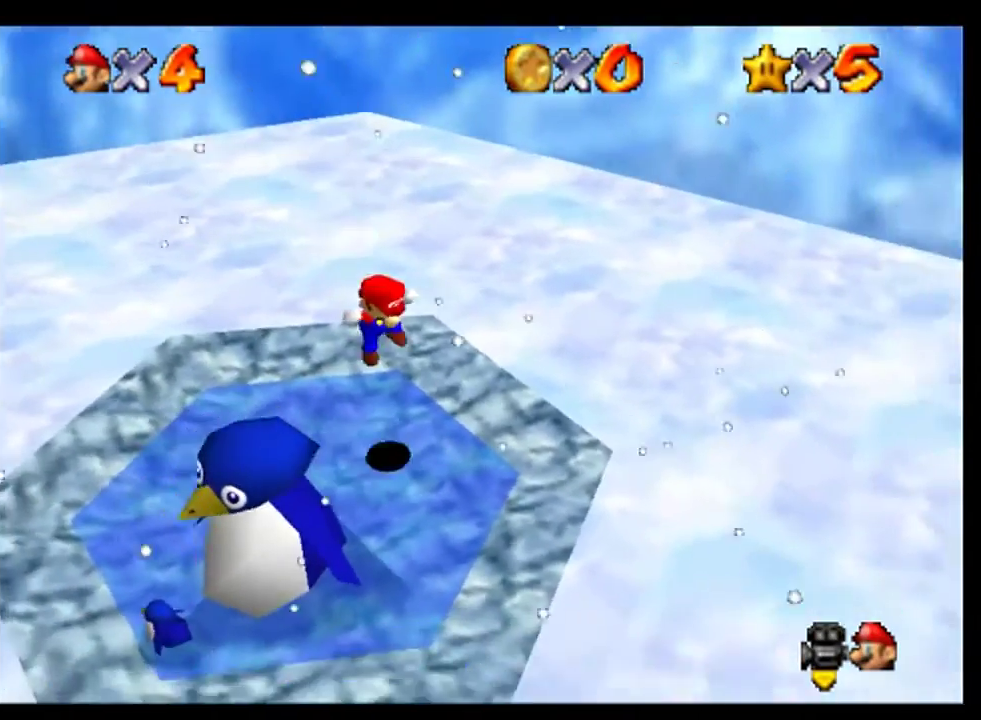
{"buttons": [], "left_stick": "center", "events": []}
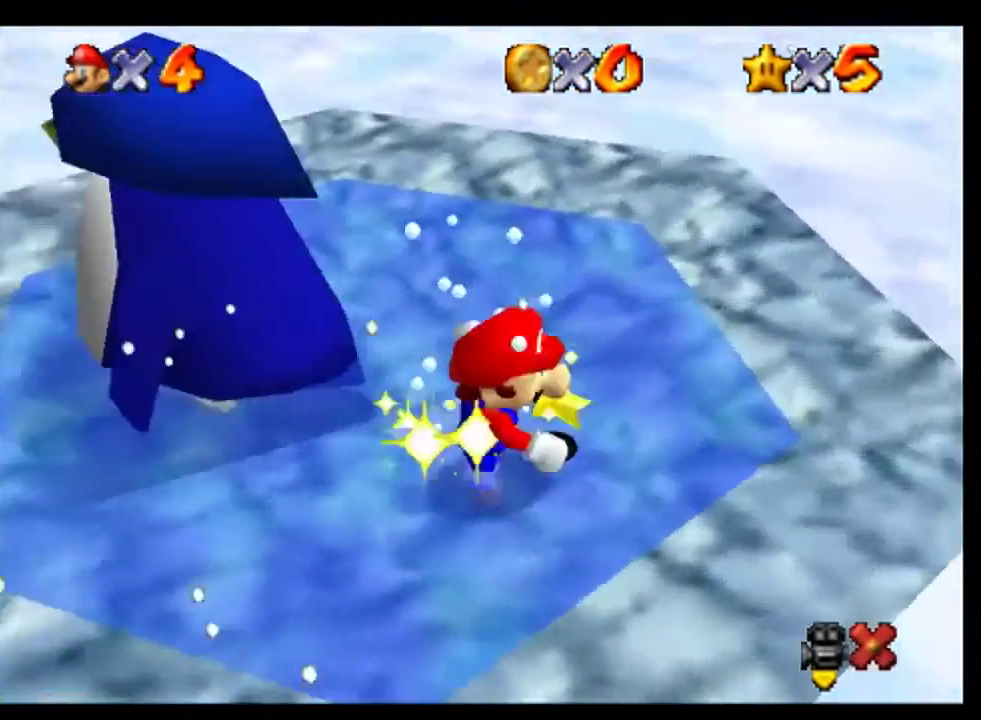
{"buttons": [], "left_stick": "center", "events": []}
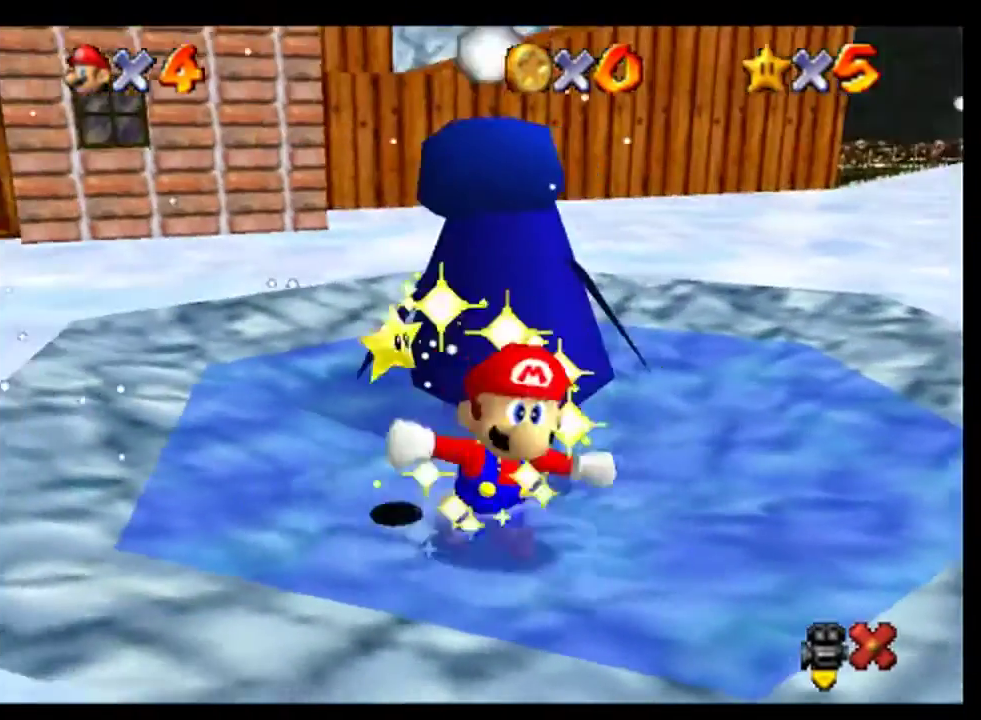
{"buttons": [], "left_stick": "center", "events": [[33, "A", "down"], [133, "A", "up"], [267, "A", "down"], [367, "A", "up"]]}
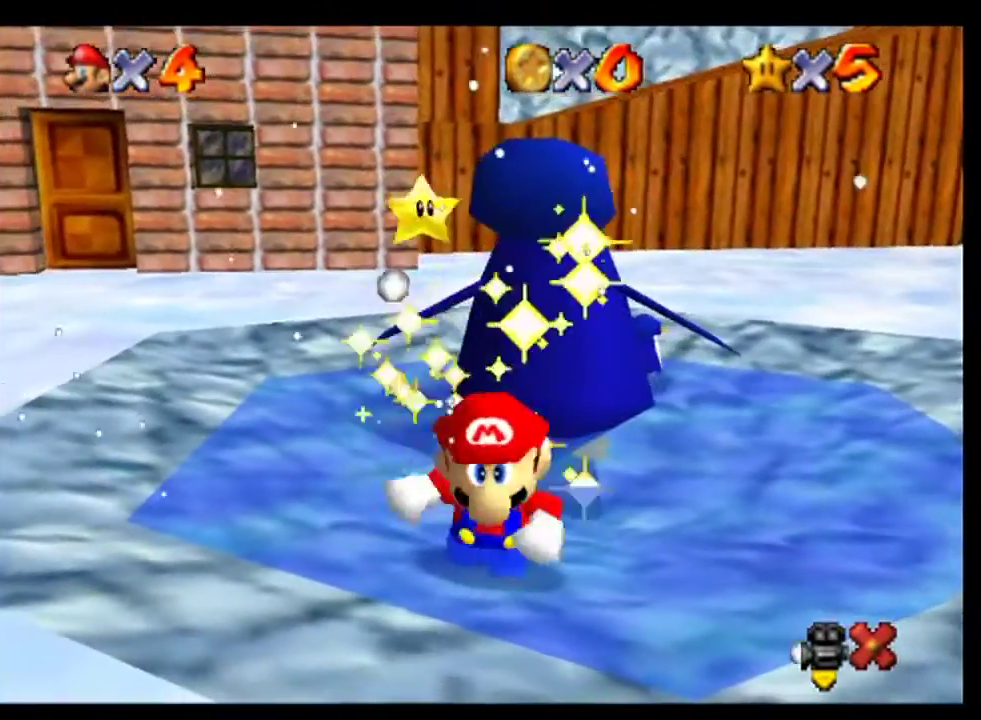
{"buttons": [], "left_stick": "center", "events": [[33, "A", "down"], [133, "A", "up"], [300, "A", "down"], [367, "A", "up"]]}
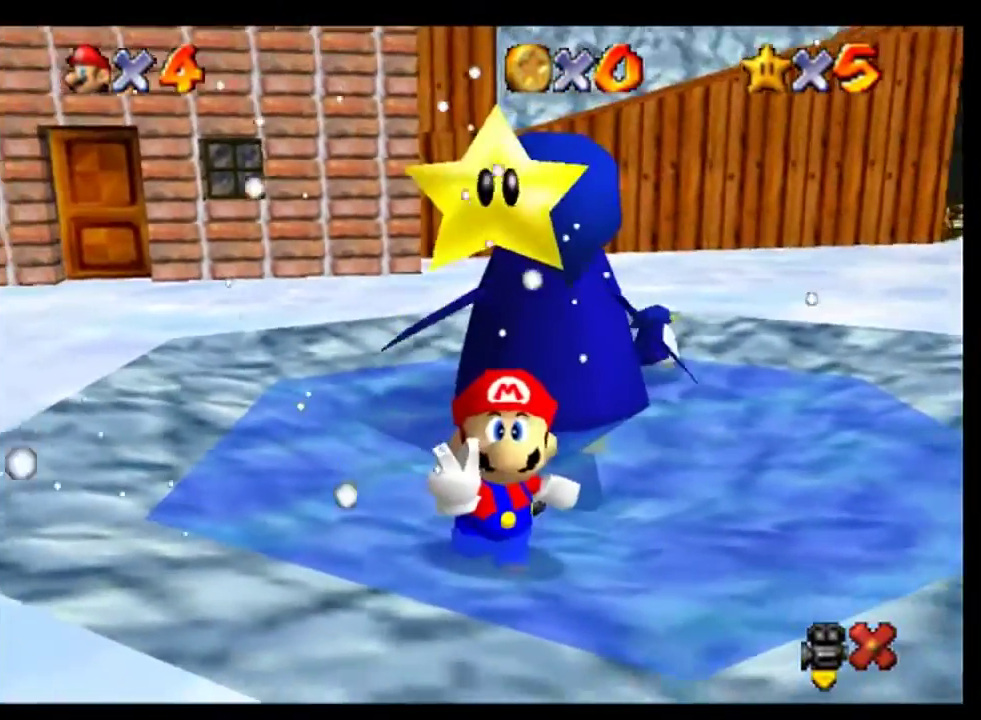
{"buttons": ["A"], "left_stick": "center", "events": [[100, "A", "down"], [200, "A", "up"], [433, "A", "down"]]}
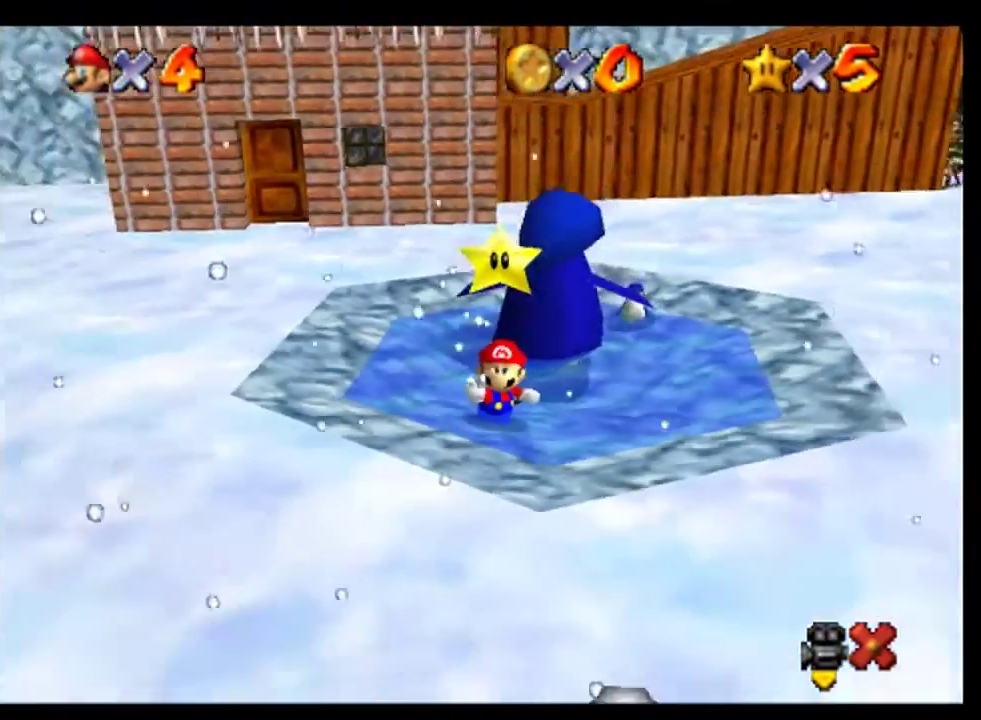
{"buttons": ["A"], "left_stick": "center", "events": [[33, "A", "up"], [200, "A", "down"], [300, "A", "up"], [467, "A", "down"]]}
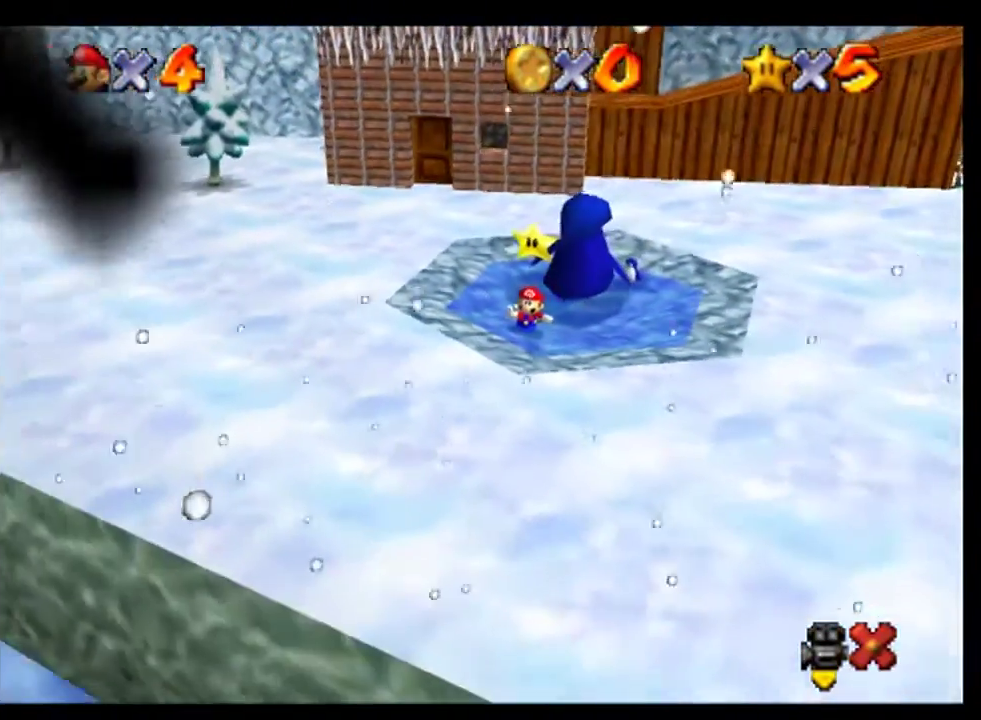
{"buttons": [], "left_stick": "center", "events": [[33, "A", "up"], [167, "A", "down"], [267, "A", "up"]]}
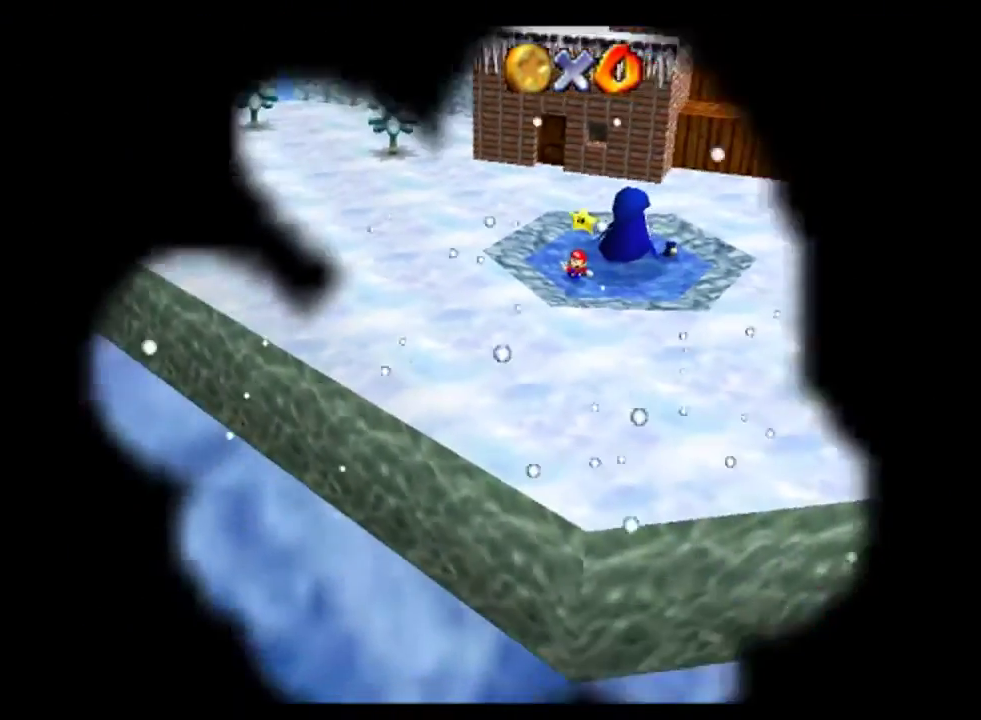
{"buttons": [], "left_stick": "center", "events": [[267, "A", "down"], [333, "A", "up"]]}
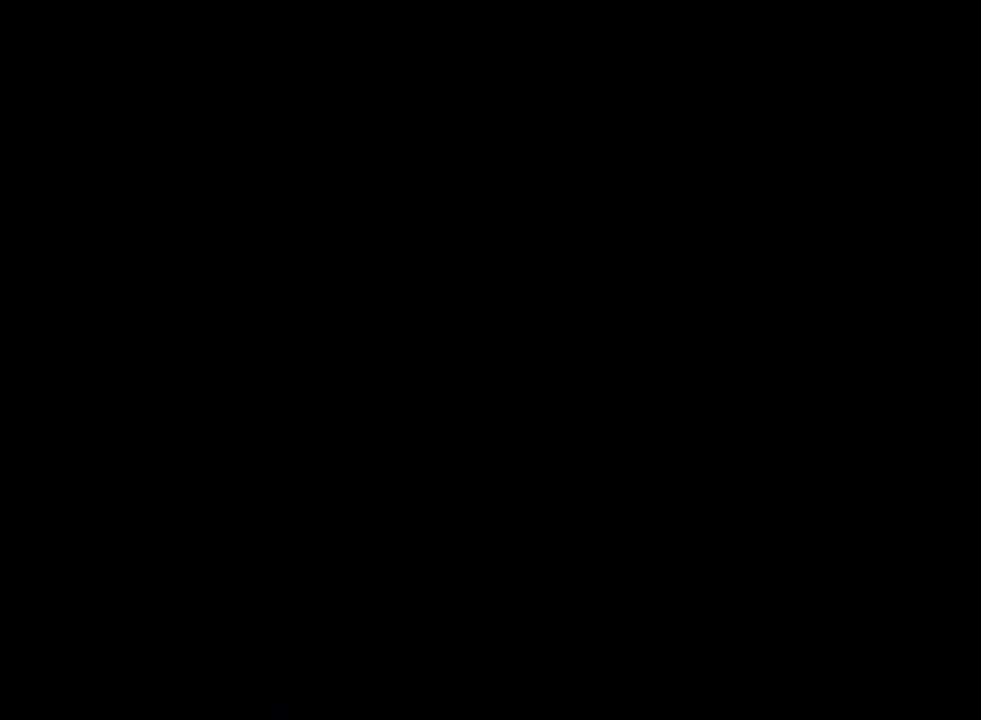
{"buttons": [], "left_stick": "center", "events": []}
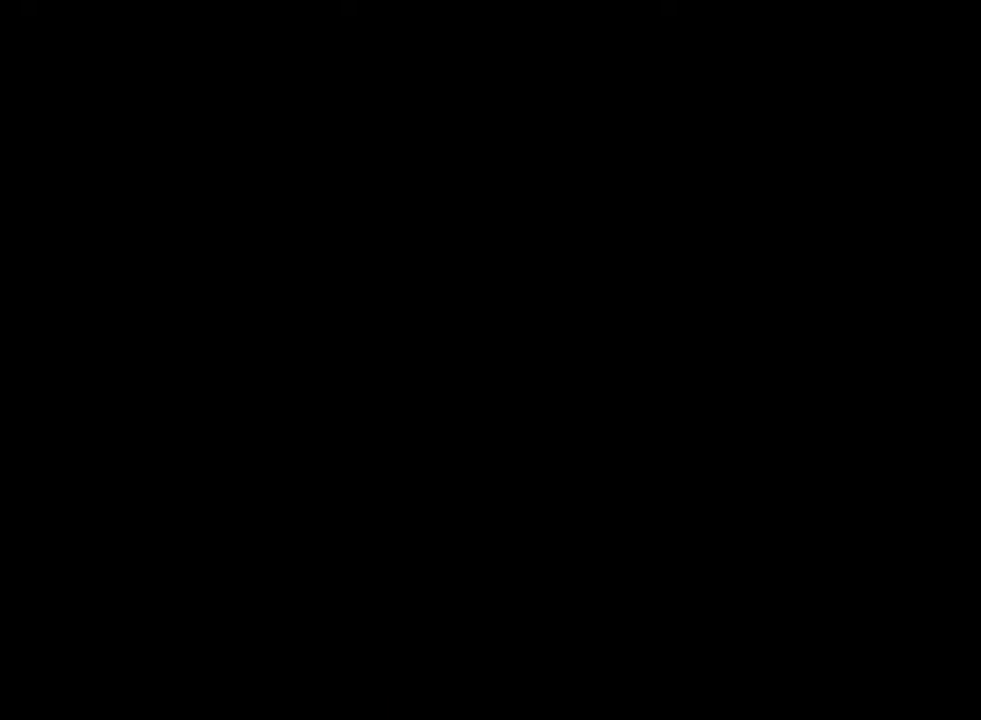
{"buttons": ["A"], "left_stick": "center", "events": [[267, "A", "down"], [367, "A", "up"], [500, "A", "down"]]}
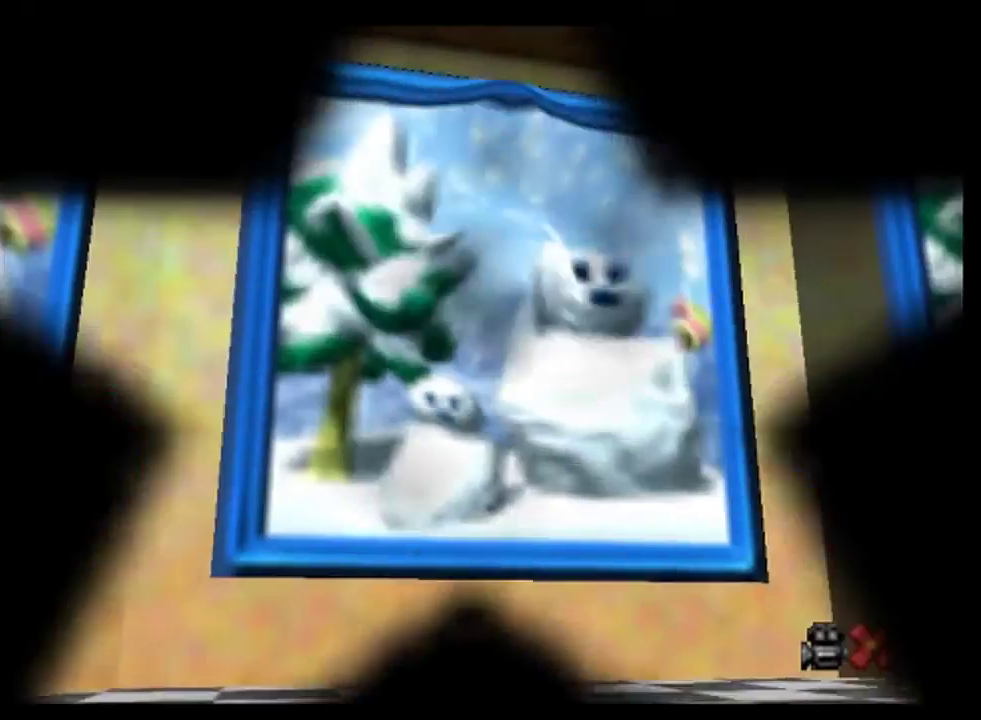
{"buttons": ["A"], "left_stick": "center", "events": [[100, "A", "up"], [233, "A", "down"], [300, "A", "up"], [433, "A", "down"]]}
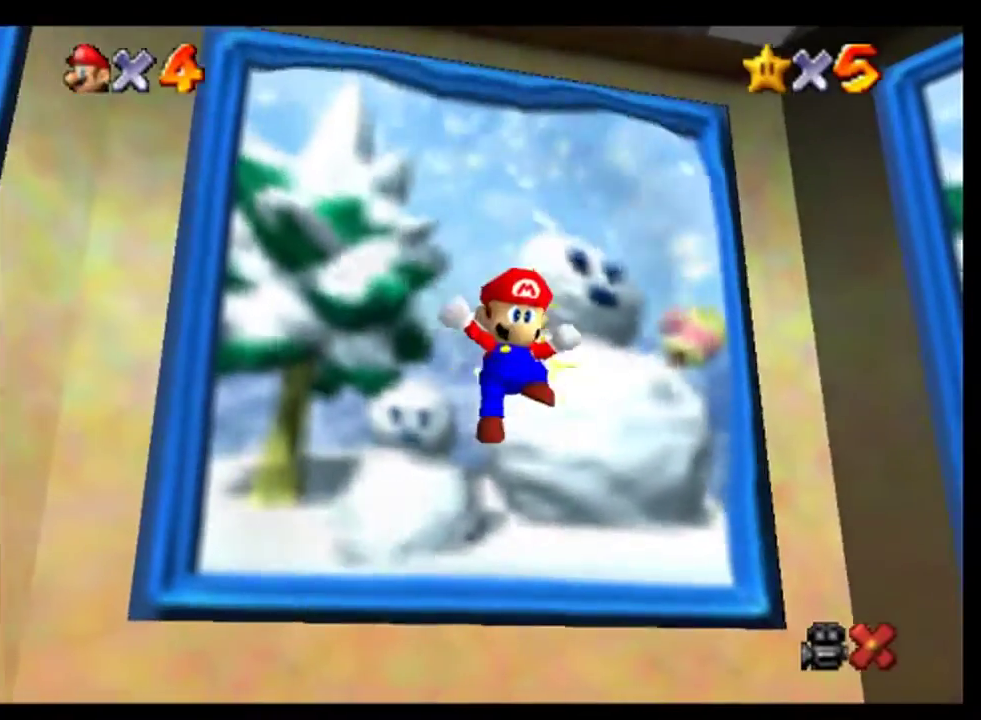
{"buttons": [], "left_stick": "center", "events": [[33, "A", "up"], [167, "A", "down"], [267, "A", "up"], [400, "A", "down"], [467, "A", "up"]]}
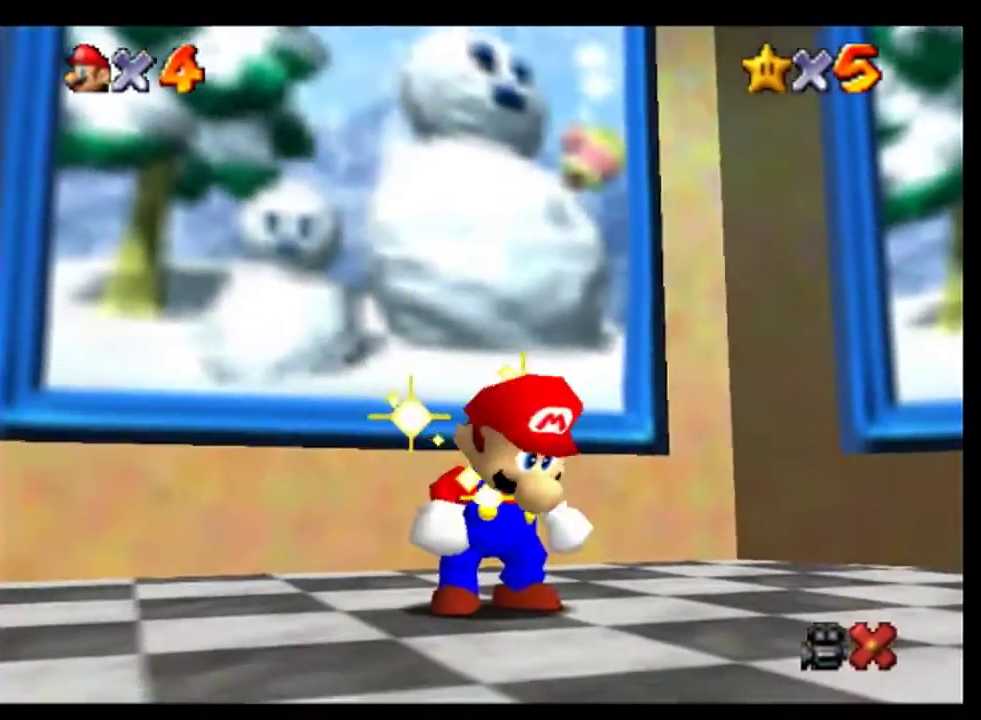
{"buttons": ["A"], "left_stick": "center", "events": [[100, "A", "down"], [167, "A", "up"], [300, "A", "down"], [367, "A", "up"], [500, "A", "down"]]}
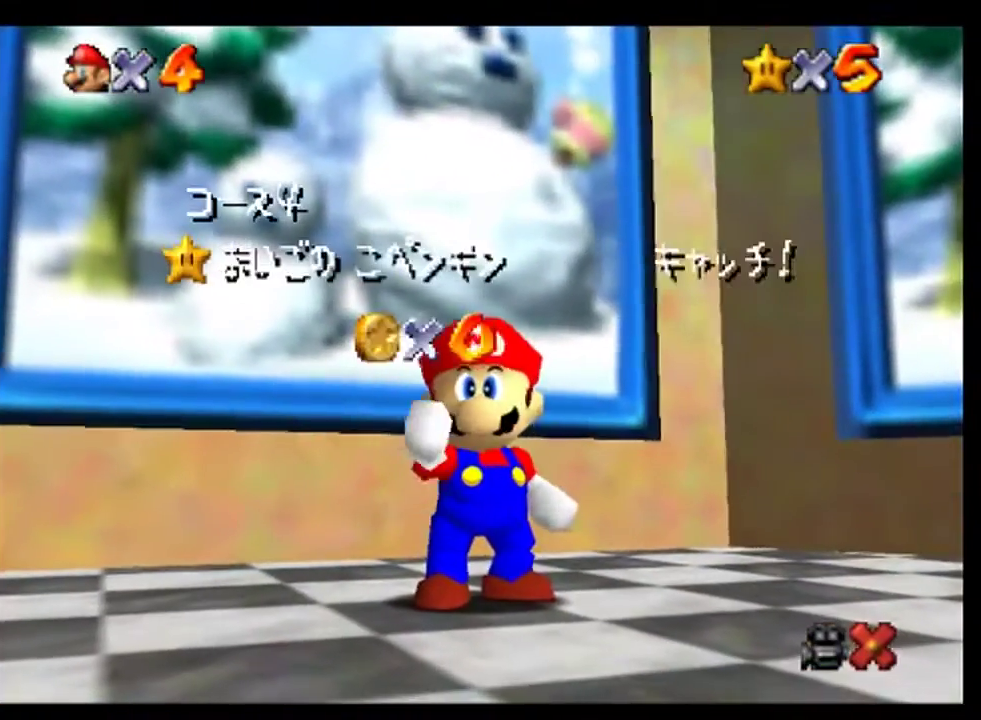
{"buttons": [], "left_stick": "center", "events": [[67, "A", "up"], [233, "A", "down"], [300, "A", "up"], [433, "A", "down"], [500, "A", "up"]]}
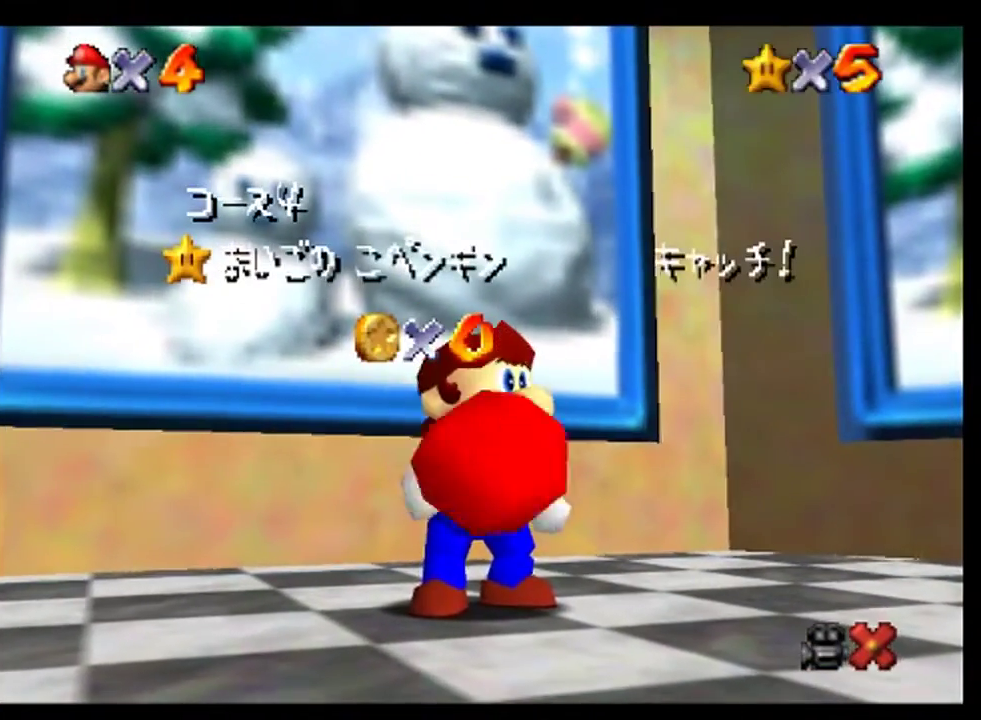
{"buttons": [], "left_stick": "center", "events": [[133, "A", "down"], [233, "A", "up"], [367, "A", "down"], [433, "A", "up"]]}